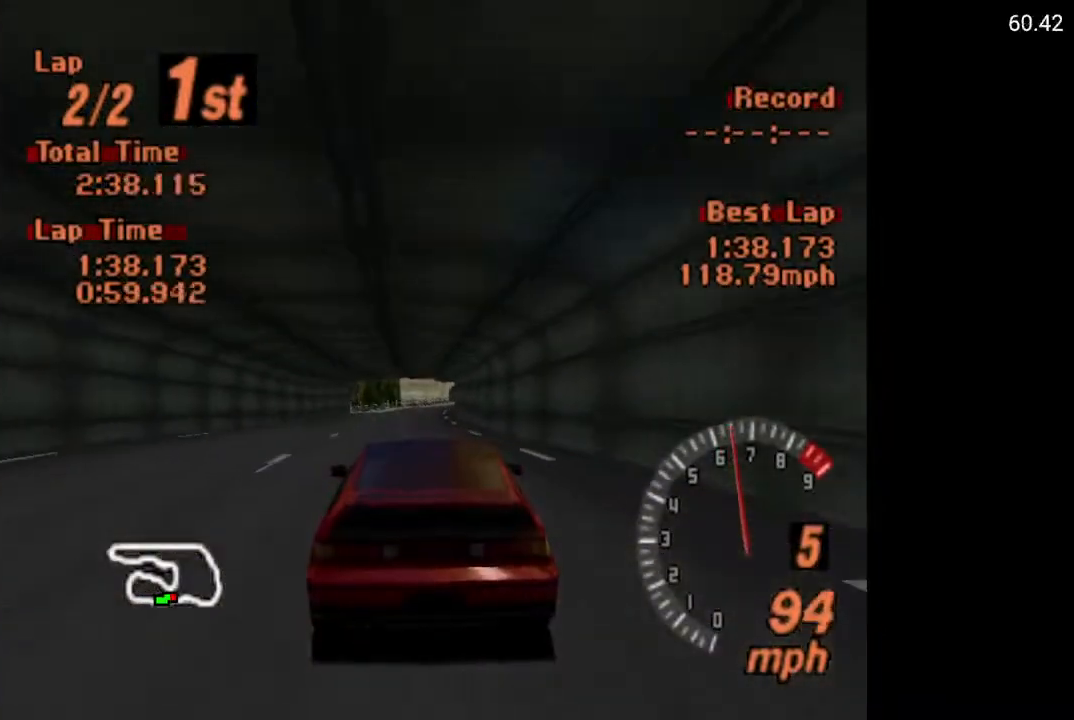
Gameplay with a controller (Xbox layout); each line is a JSON object with the inputs held at the frame after it. "events" lists button and stick changes between this image and that frame as [ms after this image, input, new state], when the widget could be followed in between.
{"buttons": ["A"], "left_stick": "center", "right_stick": "center", "events": []}
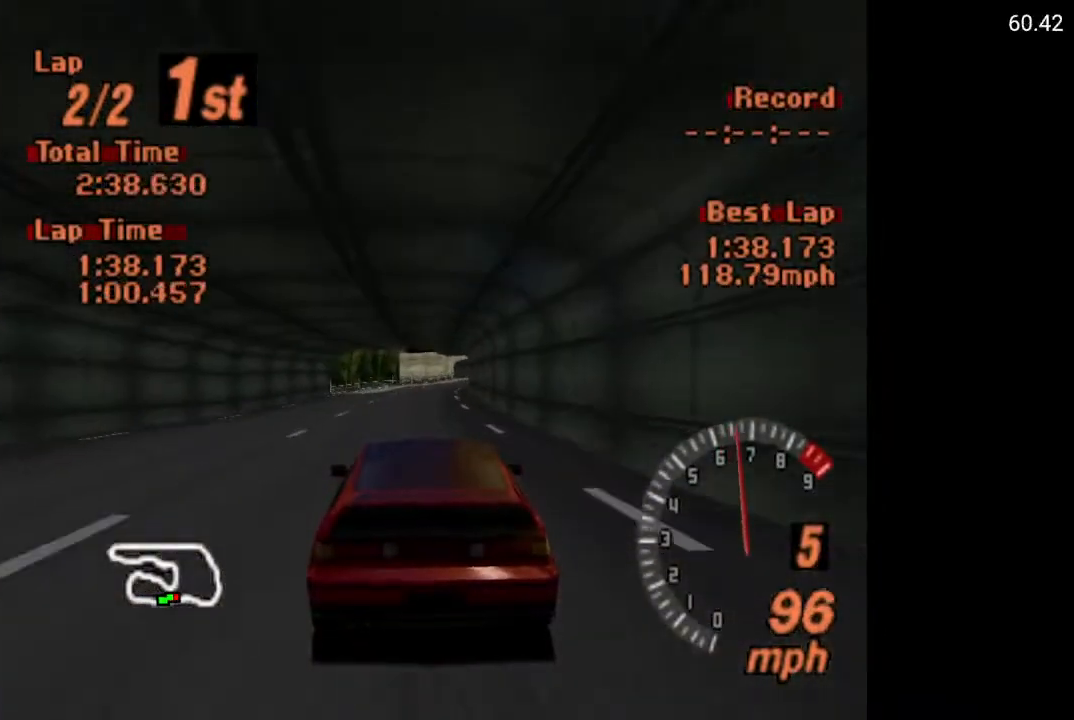
{"buttons": ["A"], "left_stick": "center", "right_stick": "center", "events": []}
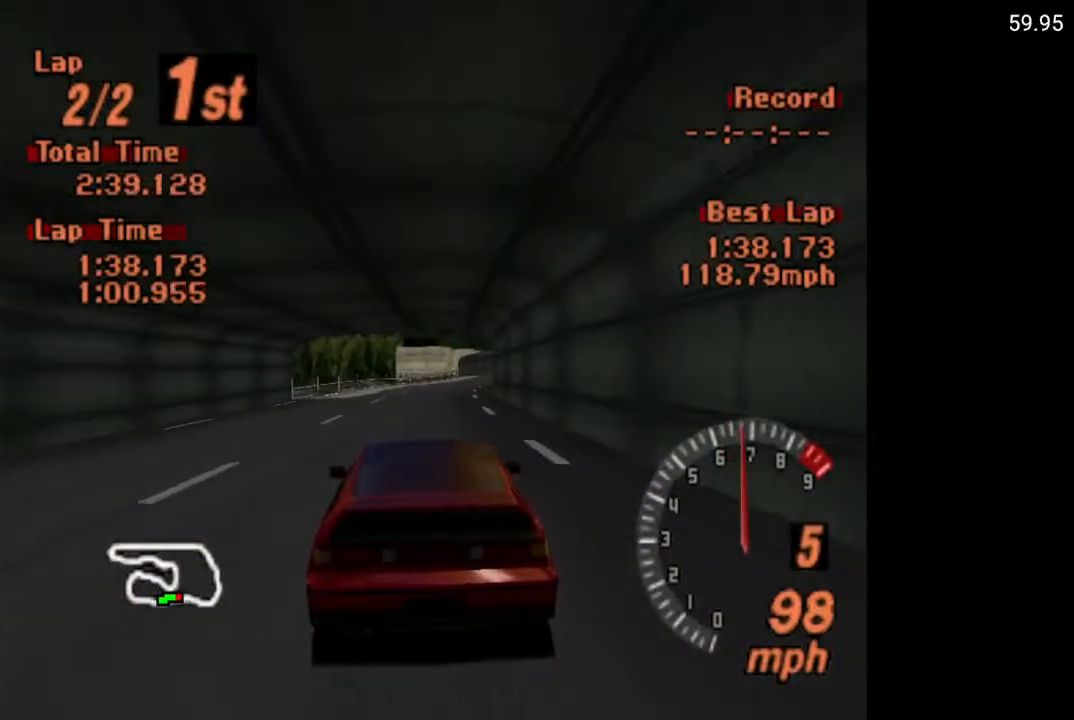
{"buttons": ["A"], "left_stick": "center", "right_stick": "center", "events": [[133, "DPAD_RIGHT", "down"], [267, "DPAD_RIGHT", "up"]]}
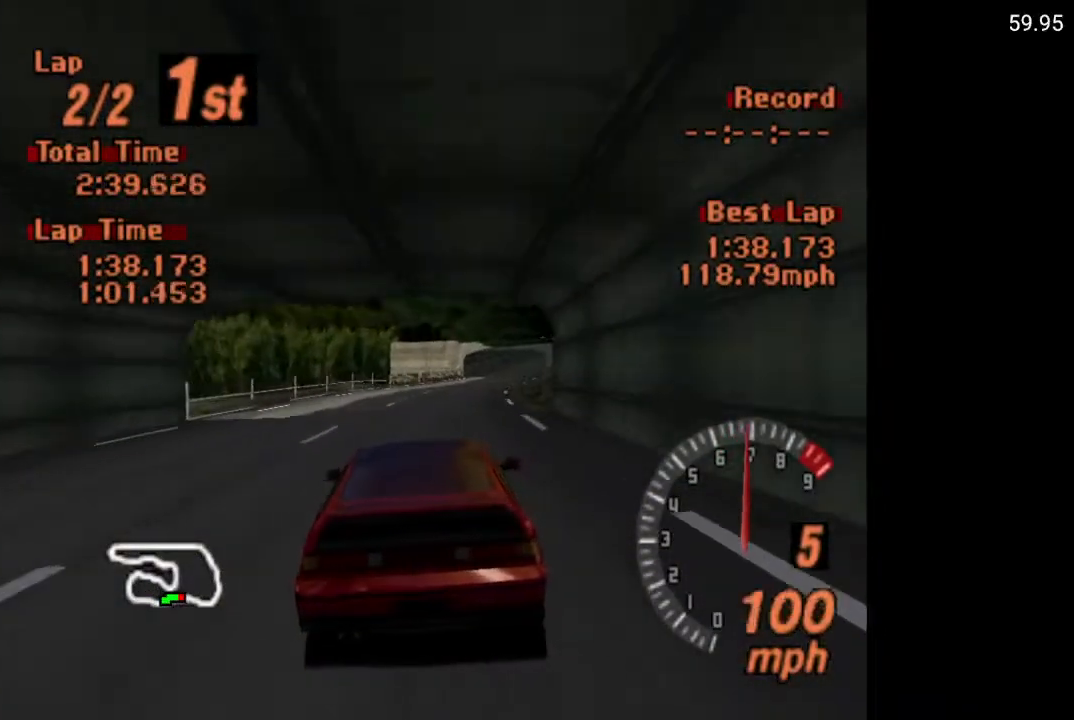
{"buttons": ["A"], "left_stick": "center", "right_stick": "center", "events": [[67, "DPAD_RIGHT", "down"], [183, "DPAD_RIGHT", "up"]]}
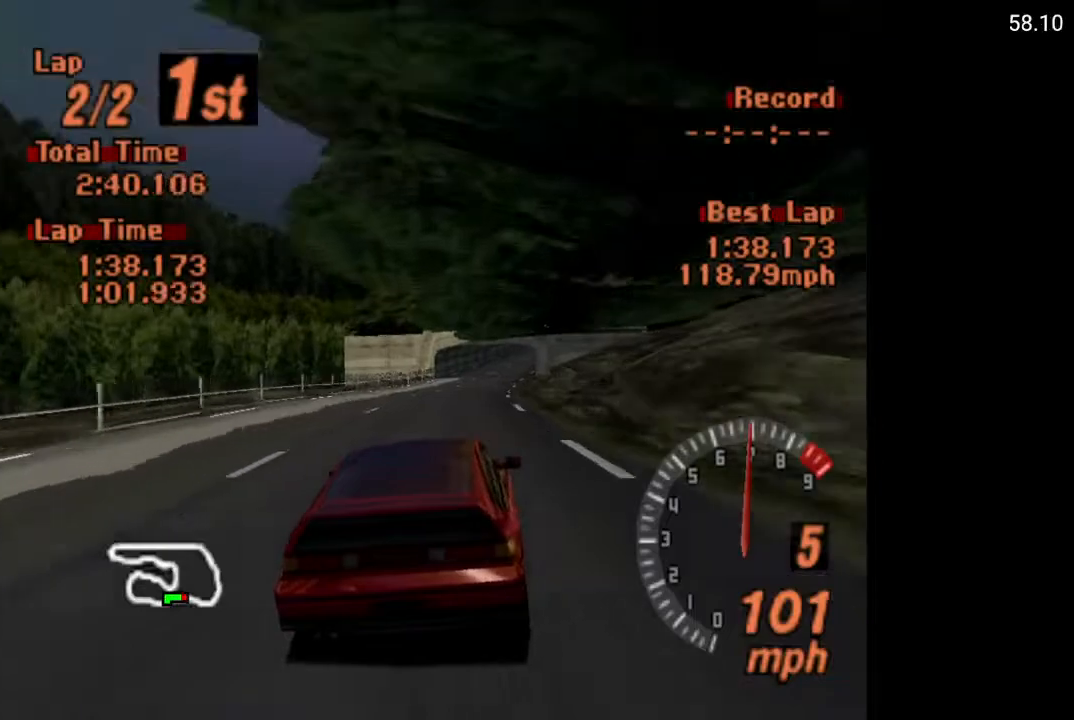
{"buttons": ["A"], "left_stick": "center", "right_stick": "center", "events": []}
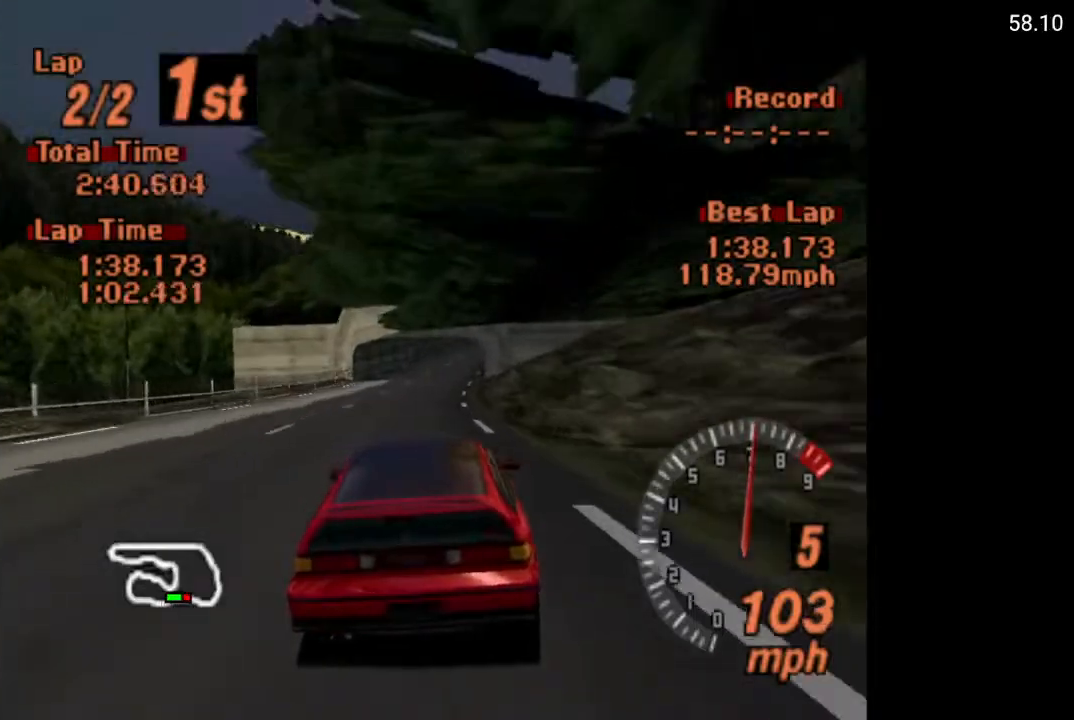
{"buttons": ["A"], "left_stick": "center", "right_stick": "center", "events": [[450, "DPAD_RIGHT", "down"], [500, "DPAD_RIGHT", "up"]]}
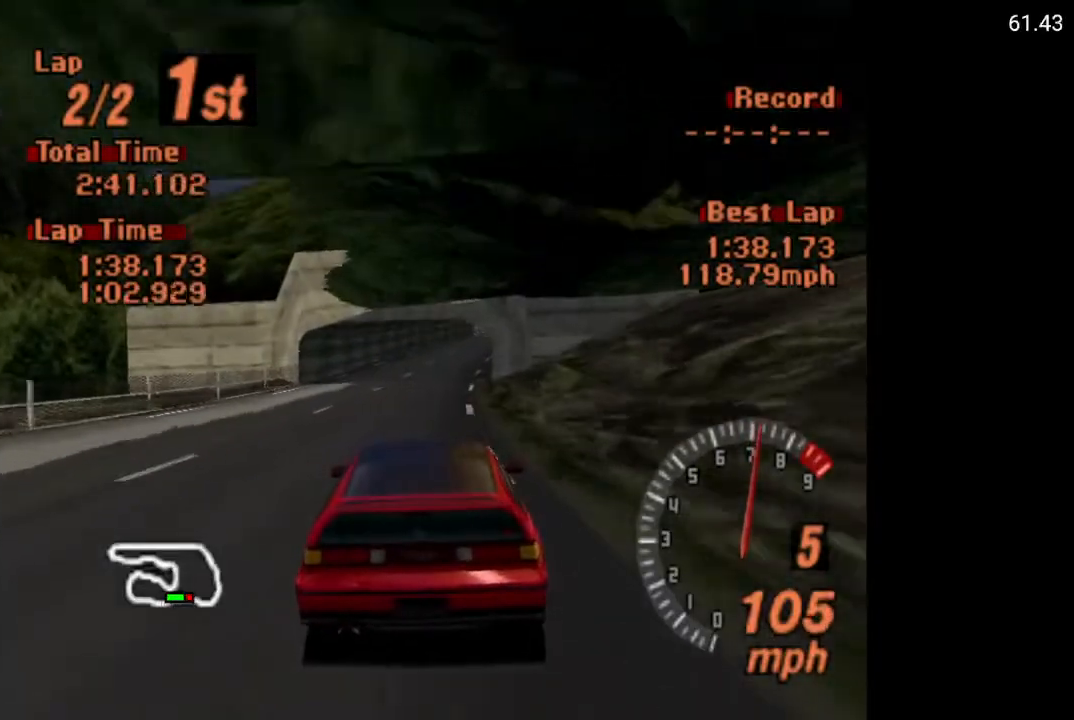
{"buttons": ["A"], "left_stick": "center", "right_stick": "center", "events": []}
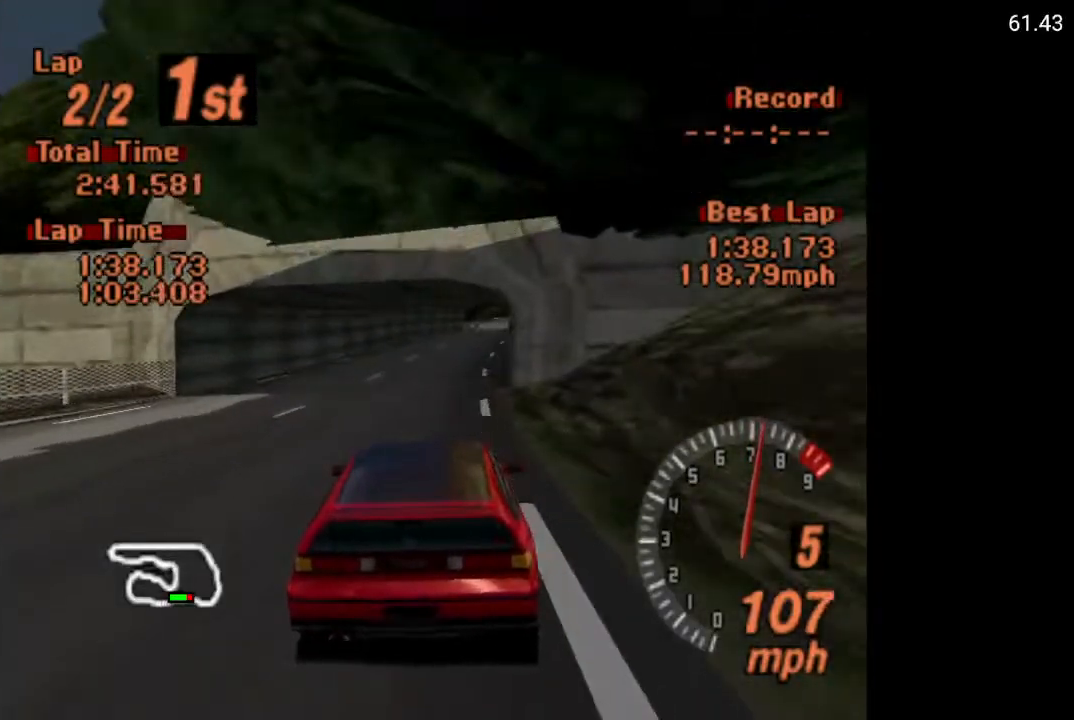
{"buttons": ["A"], "left_stick": "center", "right_stick": "center", "events": [[183, "DPAD_RIGHT", "down"], [300, "DPAD_RIGHT", "up"]]}
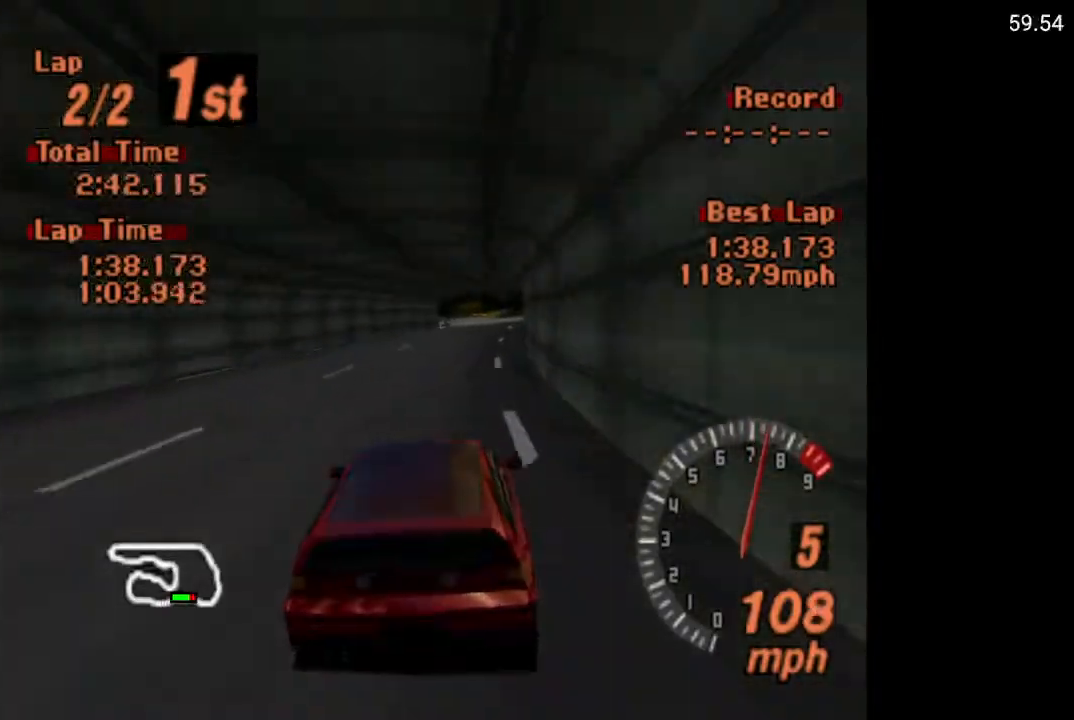
{"buttons": ["A"], "left_stick": "center", "right_stick": "center", "events": [[33, "DPAD_RIGHT", "down"], [83, "DPAD_RIGHT", "up"]]}
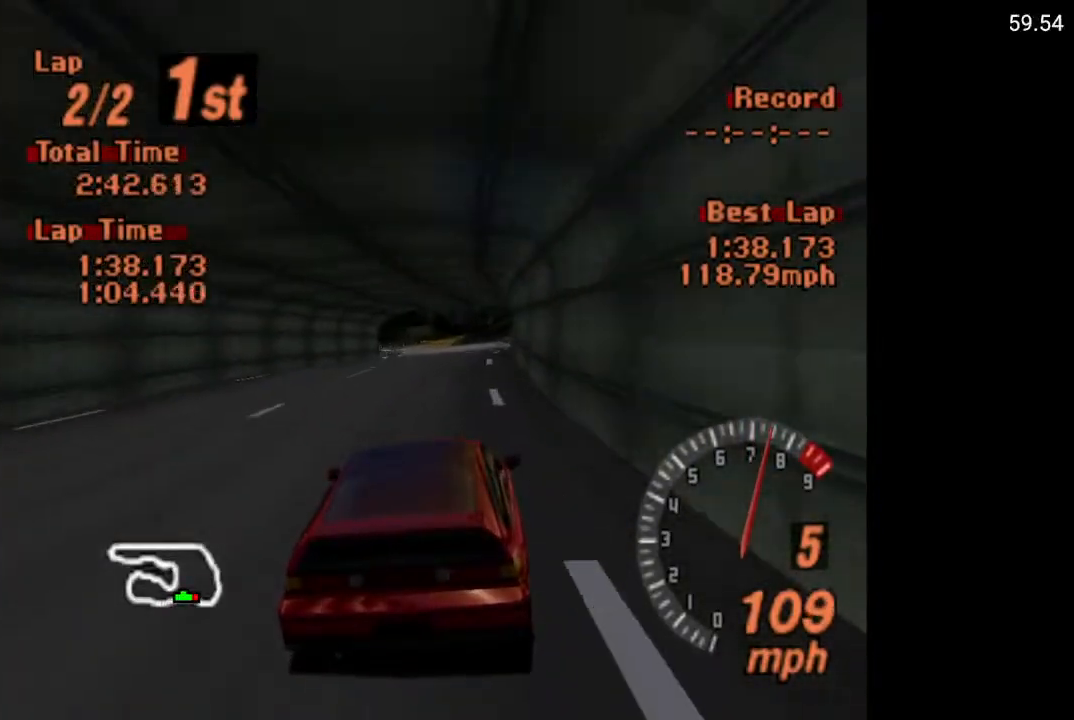
{"buttons": ["A"], "left_stick": "center", "right_stick": "center", "events": [[367, "DPAD_LEFT", "down"], [467, "DPAD_LEFT", "up"]]}
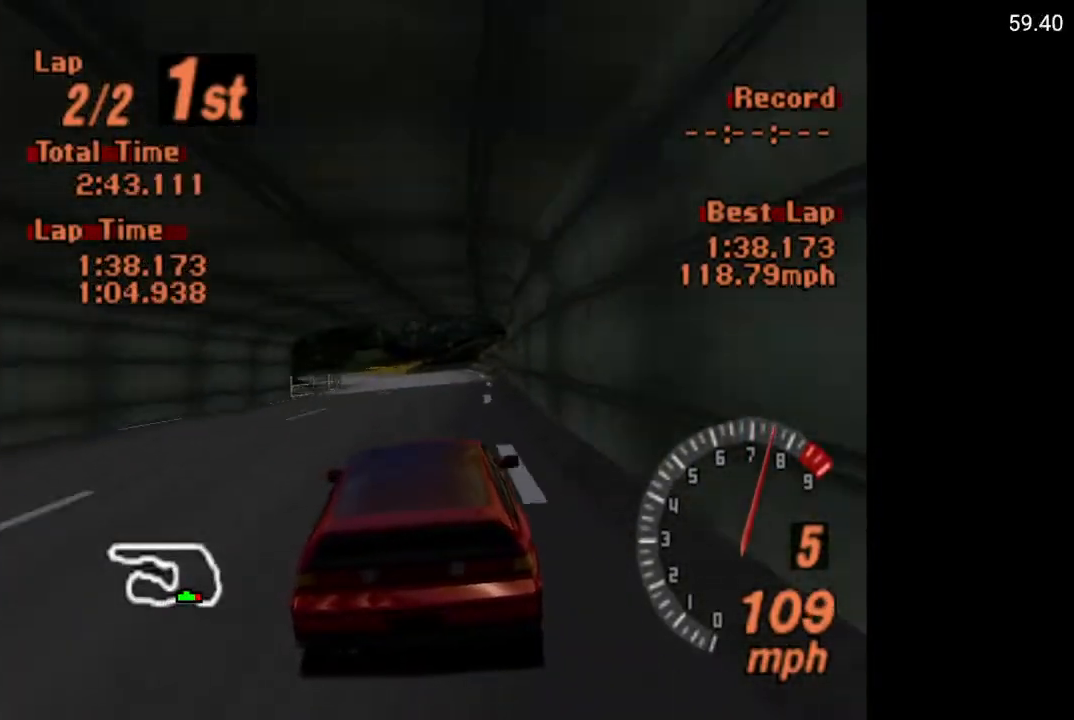
{"buttons": [], "left_stick": "center", "right_stick": "center", "events": [[50, "A", "up"], [133, "DPAD_LEFT", "down"], [200, "DPAD_LEFT", "up"], [350, "DPAD_LEFT", "down"], [417, "DPAD_LEFT", "up"]]}
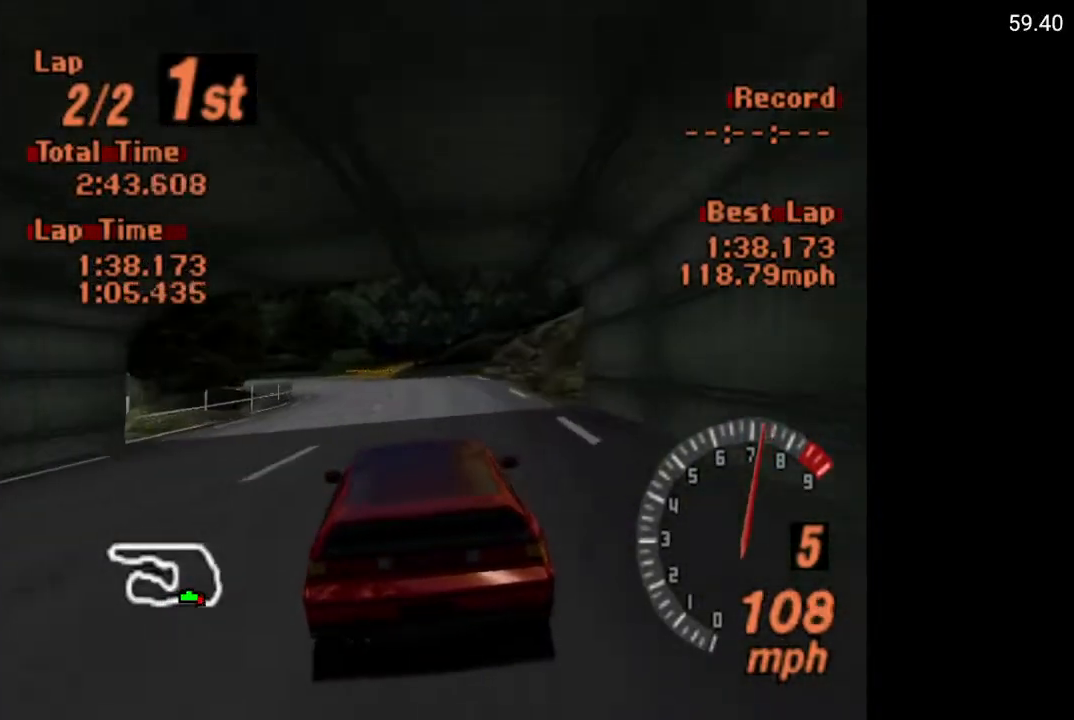
{"buttons": [], "left_stick": "center", "right_stick": "center", "events": [[67, "DPAD_LEFT", "down"], [450, "DPAD_LEFT", "up"]]}
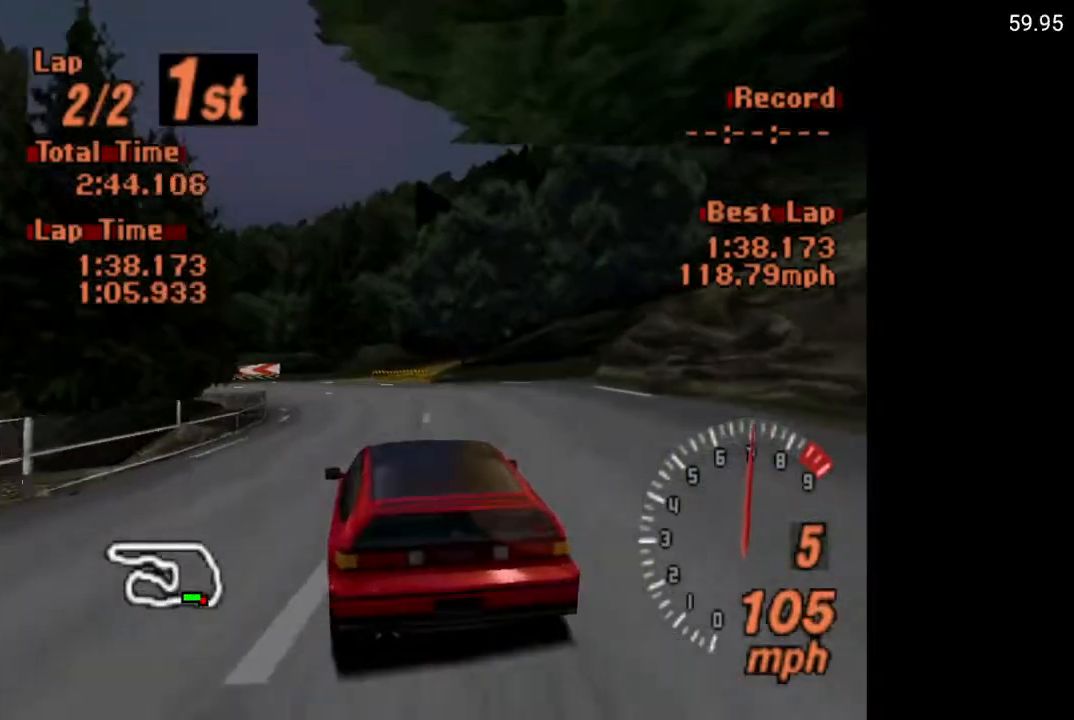
{"buttons": ["X", "DPAD_LEFT"], "left_stick": "center", "right_stick": "center", "events": [[67, "DPAD_LEFT", "down"], [183, "X", "down"], [283, "DPAD_LEFT", "up"], [317, "L2", "down"], [433, "L2", "up"], [483, "DPAD_LEFT", "down"]]}
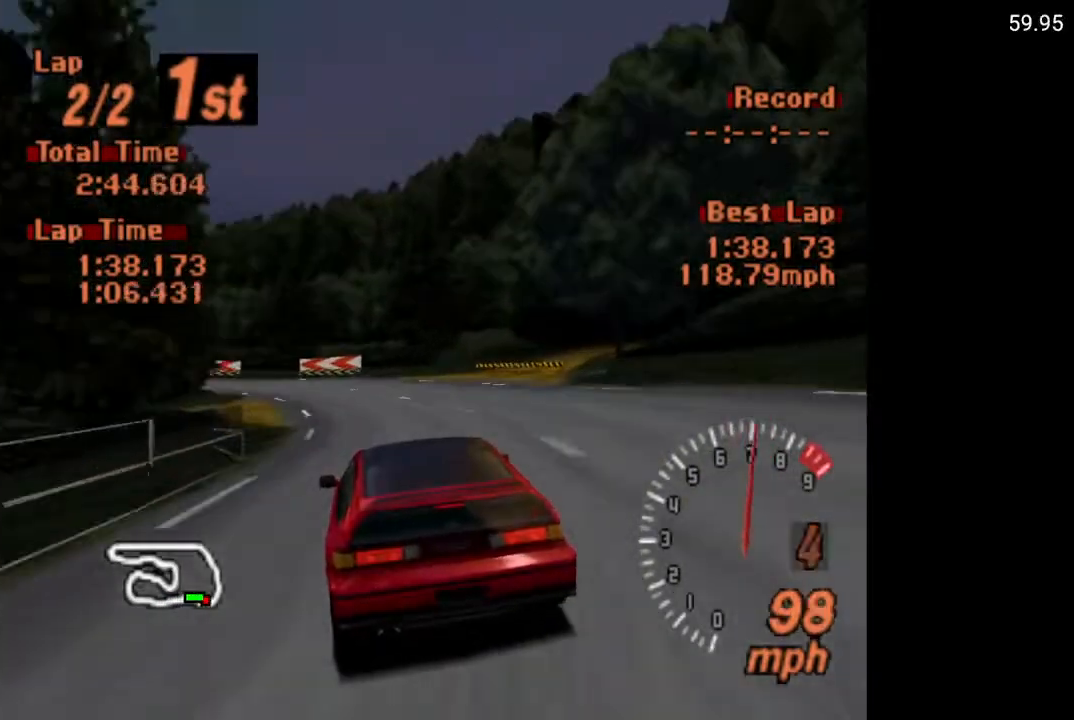
{"buttons": ["A"], "left_stick": "center", "right_stick": "center", "events": [[200, "DPAD_LEFT", "up"], [267, "X", "up"], [450, "A", "down"]]}
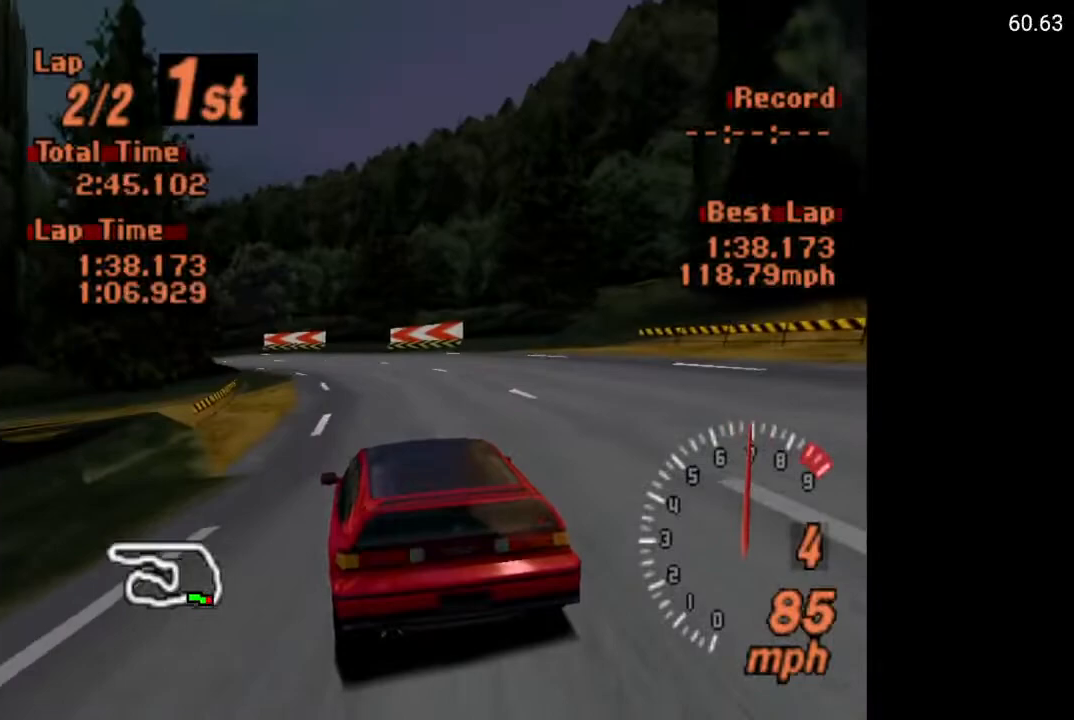
{"buttons": ["DPAD_LEFT"], "left_stick": "center", "right_stick": "center", "events": [[50, "DPAD_LEFT", "down"], [167, "DPAD_LEFT", "up"], [350, "DPAD_LEFT", "down"], [383, "A", "up"]]}
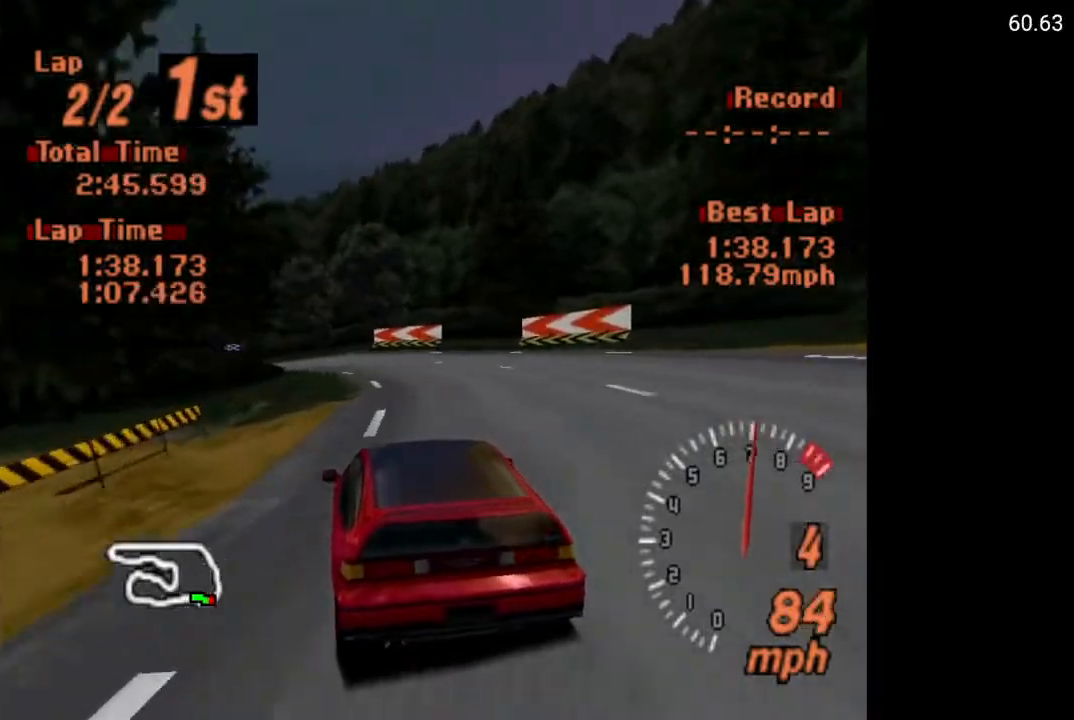
{"buttons": ["A"], "left_stick": "center", "right_stick": "center", "events": [[50, "DPAD_LEFT", "up"], [183, "A", "down"]]}
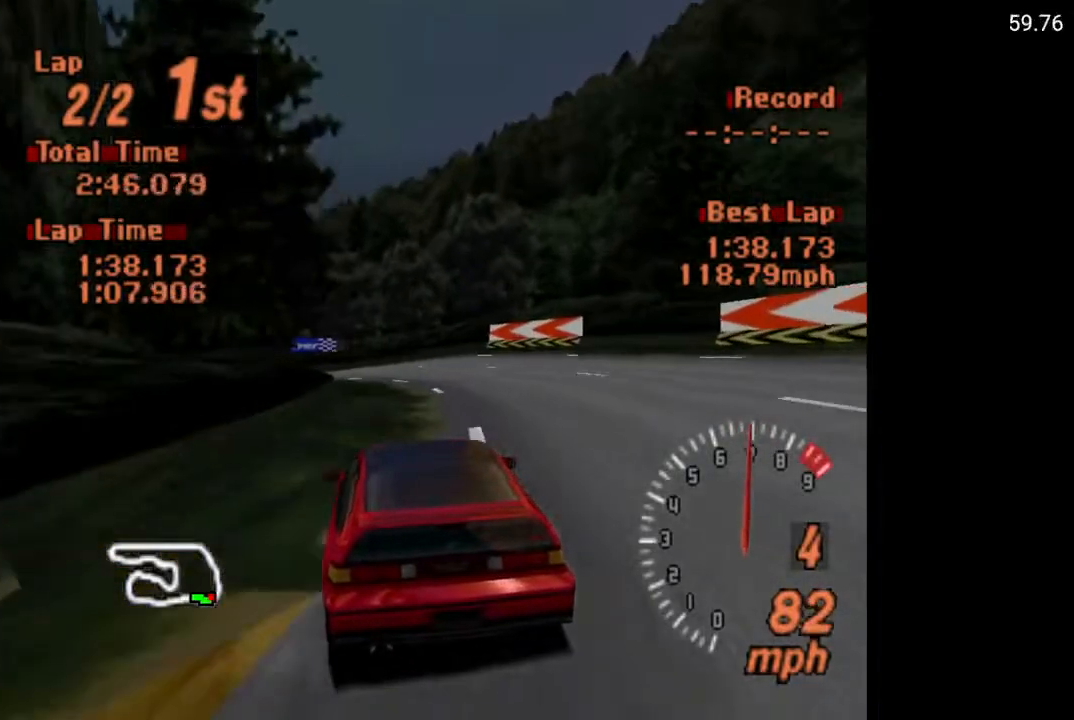
{"buttons": ["A", "DPAD_LEFT"], "left_stick": "center", "right_stick": "center", "events": [[83, "DPAD_LEFT", "down"], [267, "DPAD_LEFT", "up"], [400, "DPAD_LEFT", "down"]]}
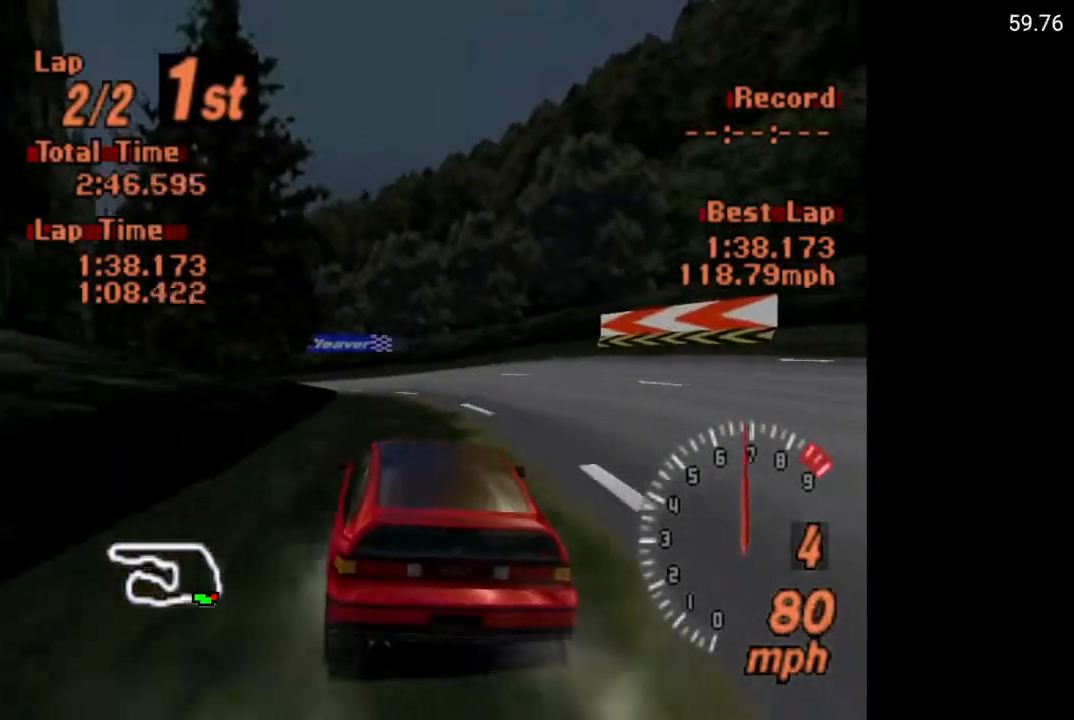
{"buttons": ["A", "DPAD_LEFT"], "left_stick": "center", "right_stick": "center", "events": [[50, "DPAD_LEFT", "up"], [283, "DPAD_LEFT", "down"]]}
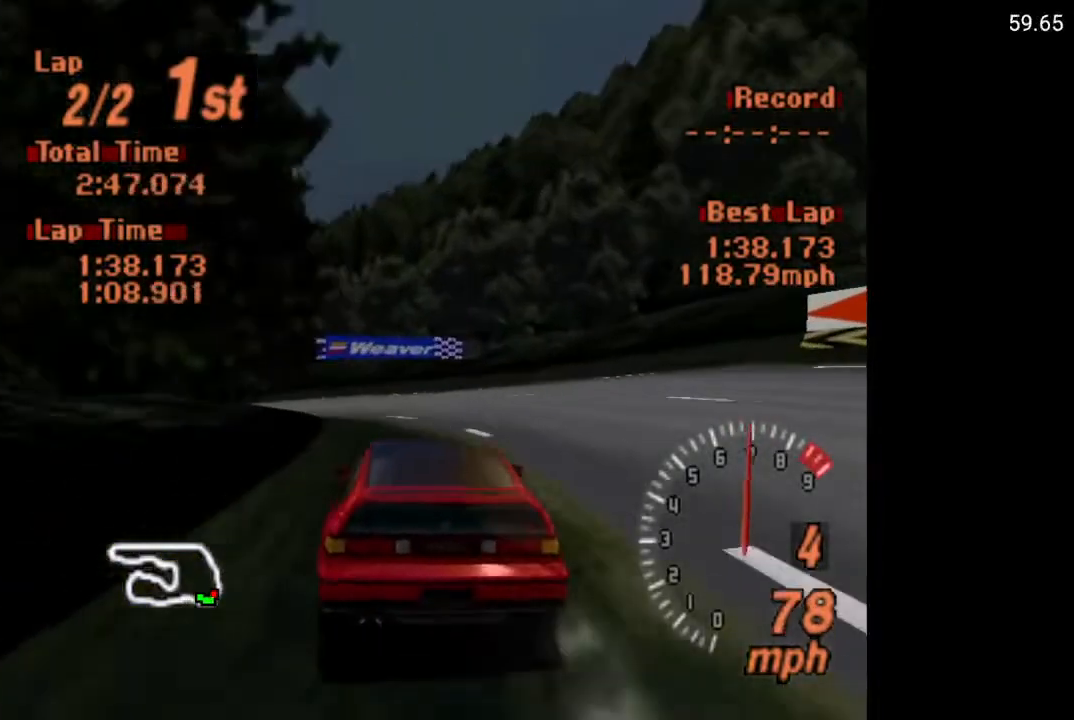
{"buttons": ["A"], "left_stick": "center", "right_stick": "center", "events": [[17, "DPAD_LEFT", "up"], [100, "DPAD_LEFT", "down"], [400, "DPAD_LEFT", "up"]]}
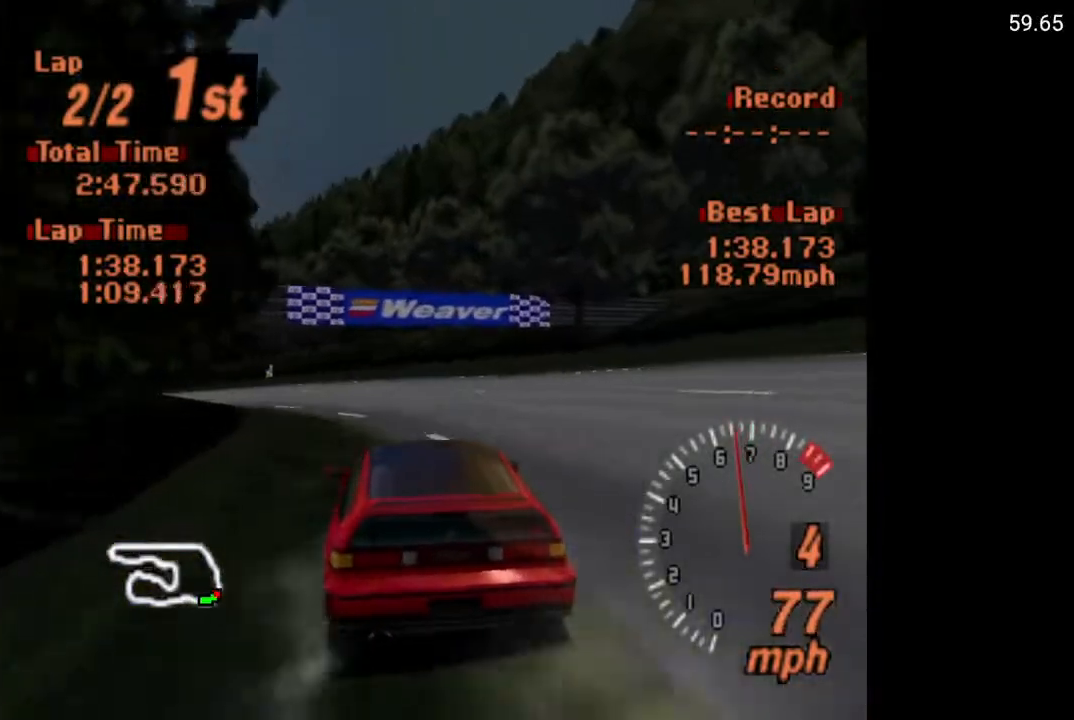
{"buttons": ["A", "DPAD_LEFT"], "left_stick": "center", "right_stick": "center", "events": [[17, "DPAD_LEFT", "down"], [300, "DPAD_LEFT", "up"], [433, "DPAD_LEFT", "down"]]}
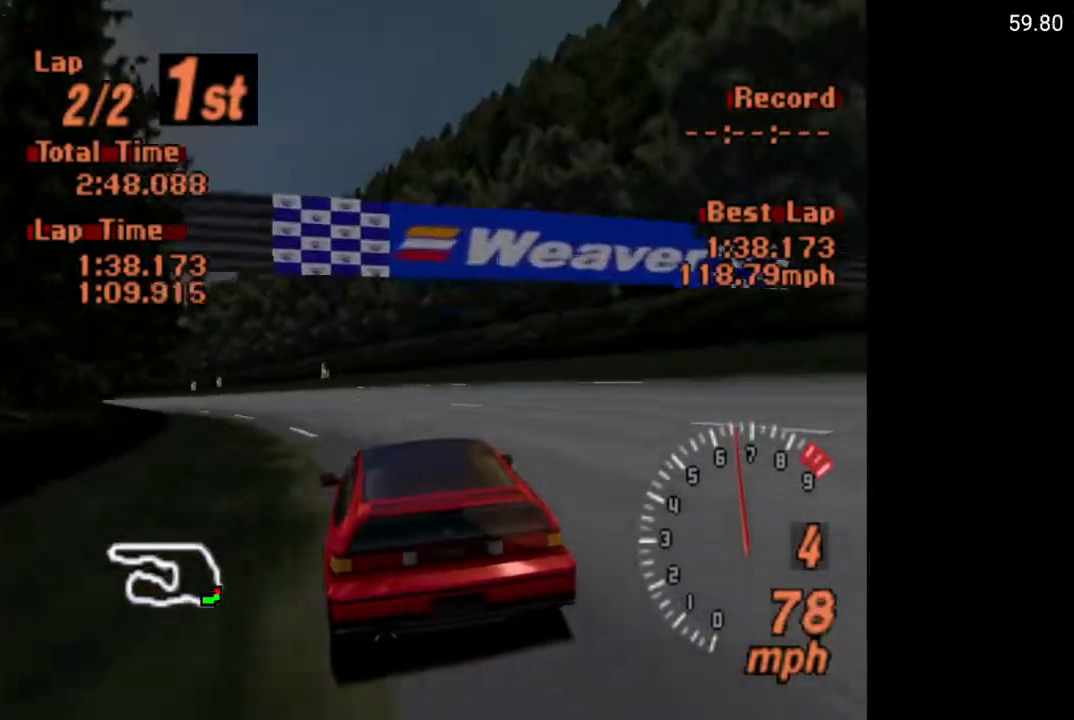
{"buttons": ["A", "DPAD_LEFT"], "left_stick": "center", "right_stick": "center", "events": [[117, "DPAD_LEFT", "up"], [433, "DPAD_LEFT", "down"]]}
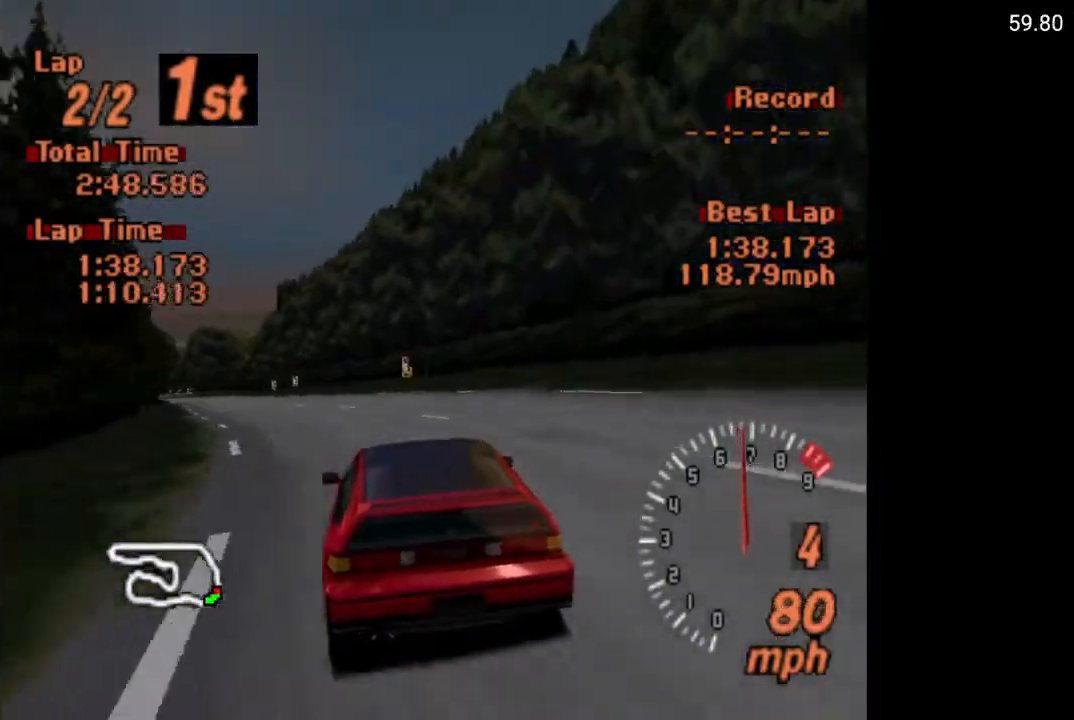
{"buttons": ["A"], "left_stick": "center", "right_stick": "center", "events": [[83, "DPAD_LEFT", "up"], [200, "DPAD_LEFT", "down"], [267, "DPAD_LEFT", "up"]]}
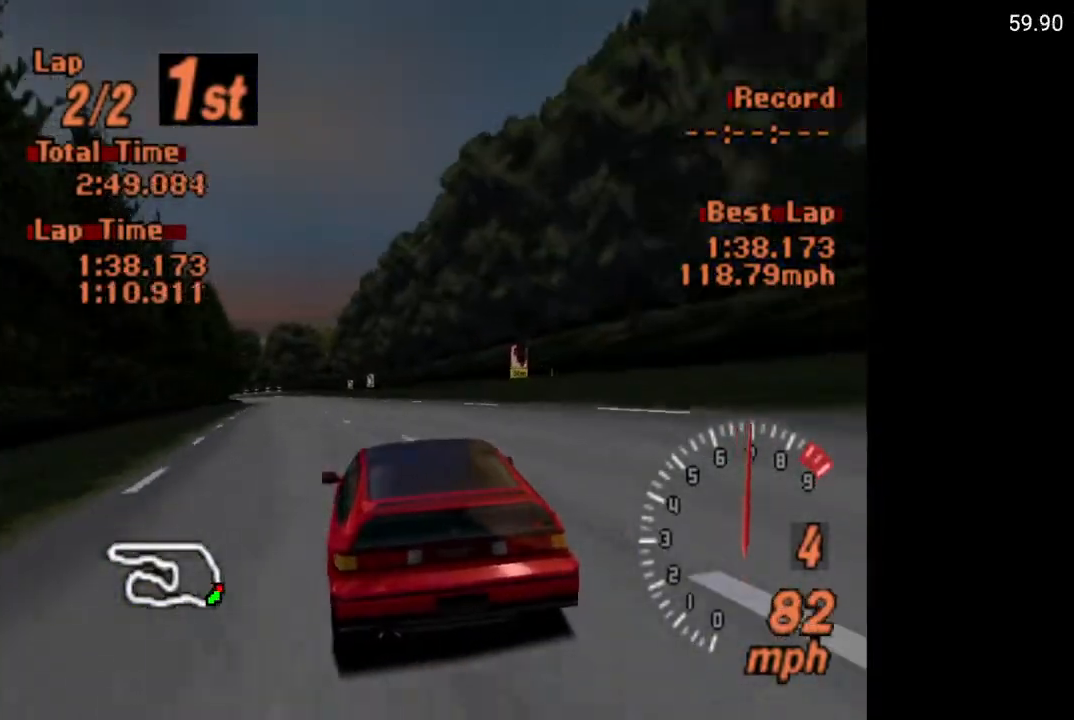
{"buttons": ["A"], "left_stick": "center", "right_stick": "center", "events": [[17, "DPAD_LEFT", "down"], [67, "DPAD_LEFT", "up"], [300, "DPAD_RIGHT", "down"], [450, "DPAD_RIGHT", "up"]]}
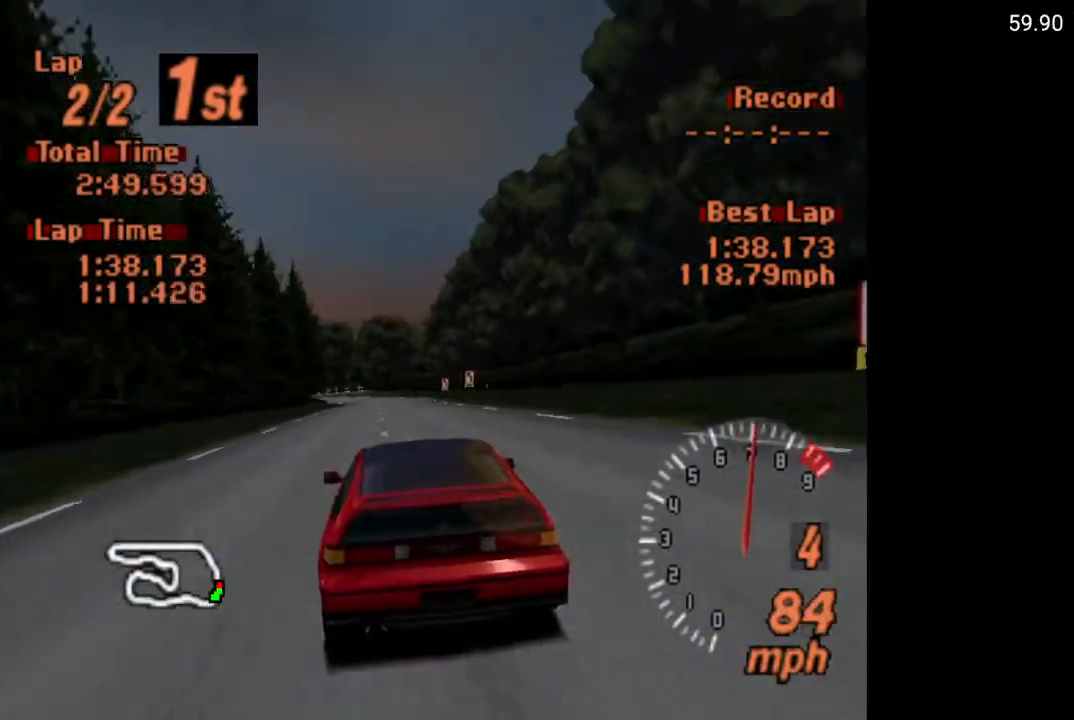
{"buttons": ["A"], "left_stick": "center", "right_stick": "center", "events": []}
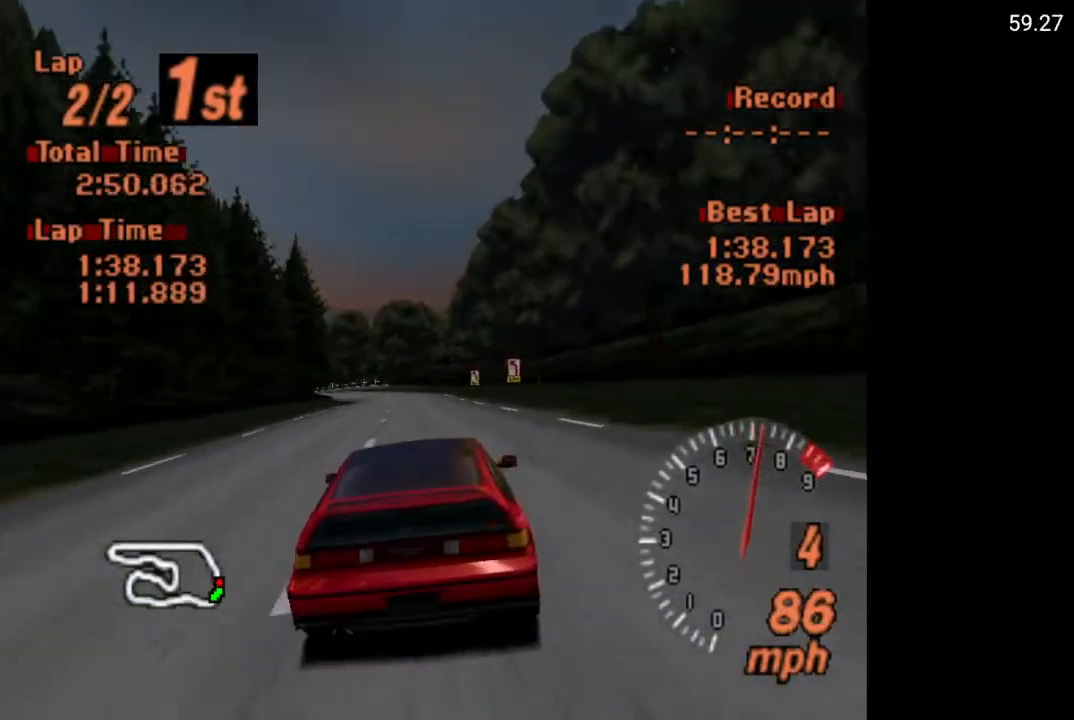
{"buttons": ["A"], "left_stick": "center", "right_stick": "center", "events": [[67, "DPAD_LEFT", "down"], [167, "DPAD_LEFT", "up"], [367, "DPAD_LEFT", "down"], [467, "DPAD_LEFT", "up"]]}